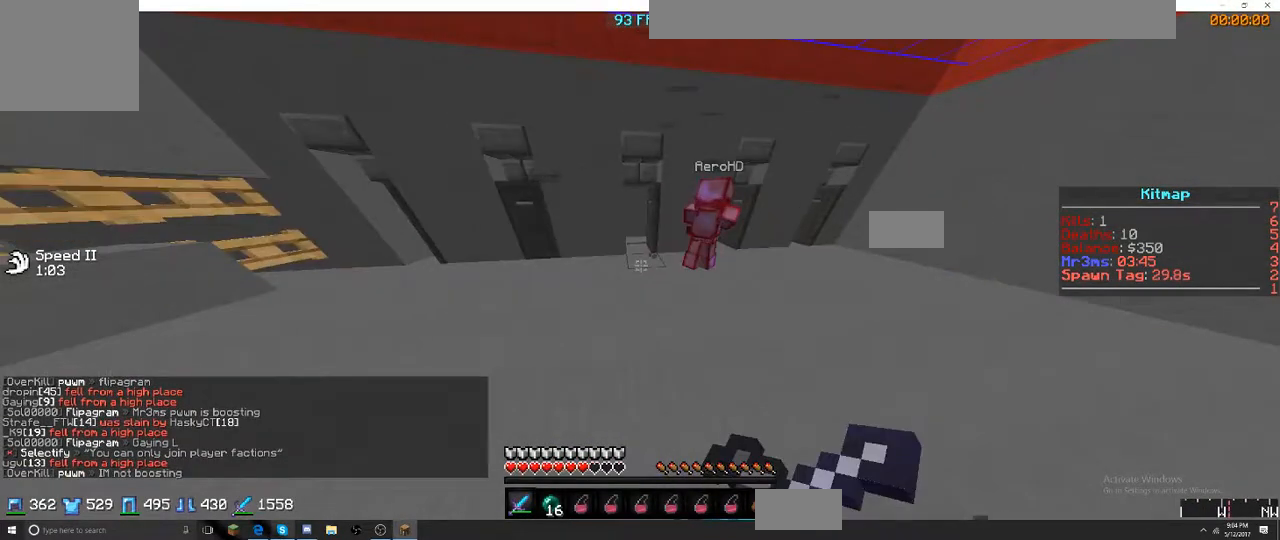
Gameplay with keyboard; each line is a JSON object with the keys held at the frame after it. "events" lists presses ("down") and releases ("up") of "a", "d", "s" and "w" between this image and that frame as [ms after this image, input, new state], when the widget could be followed in between. No other keys are recorded. Mouse input is not recorded.
{"keys": ["d", "w"], "events": [[34, "a", "down"], [34, "d", "up"], [367, "a", "up"], [367, "d", "down"]]}
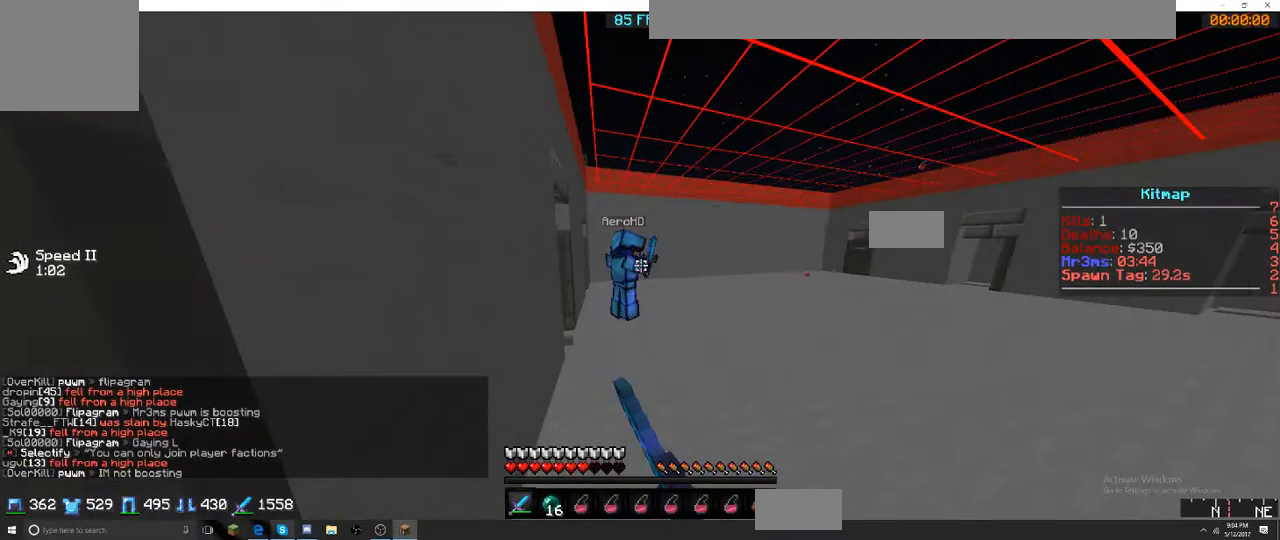
{"keys": ["d", "w"], "events": []}
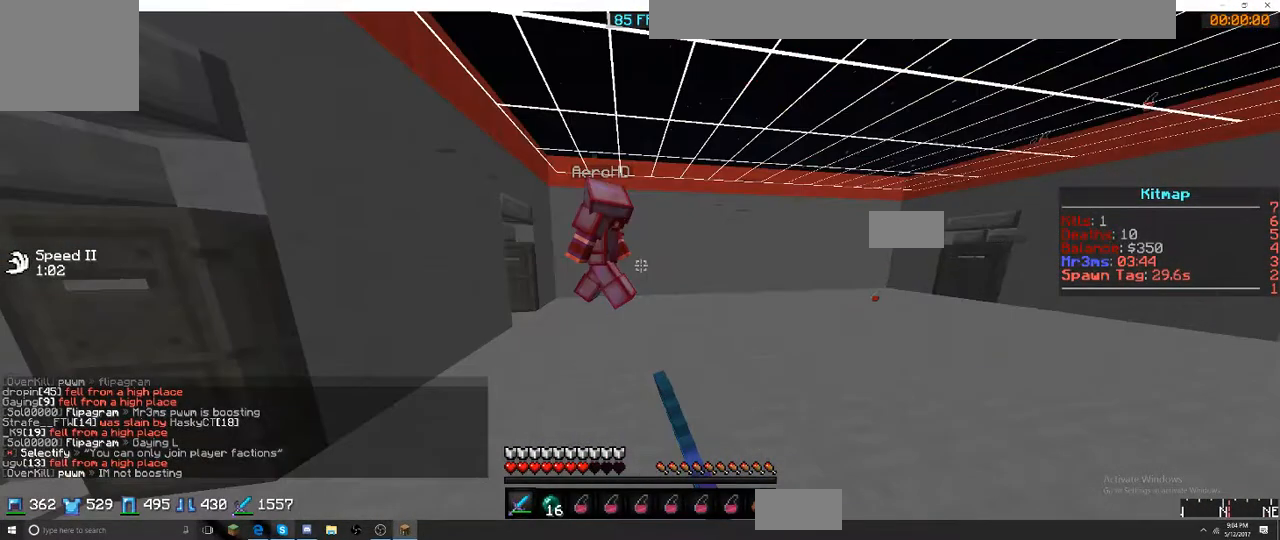
{"keys": ["a", "w"], "events": [[117, "a", "down"], [117, "d", "up"]]}
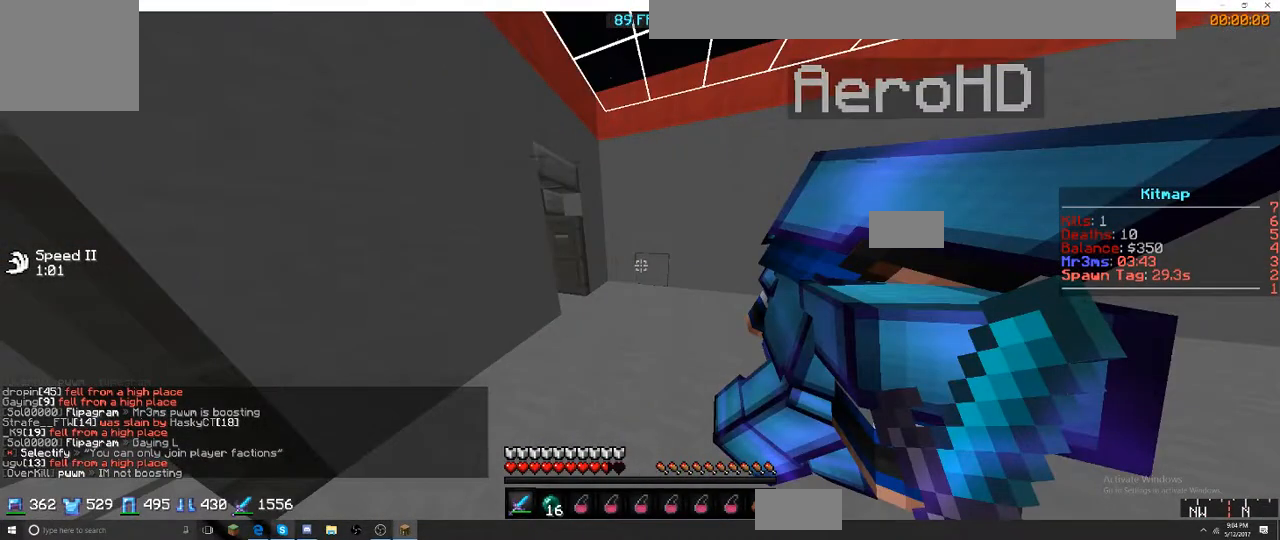
{"keys": ["a", "w"], "events": []}
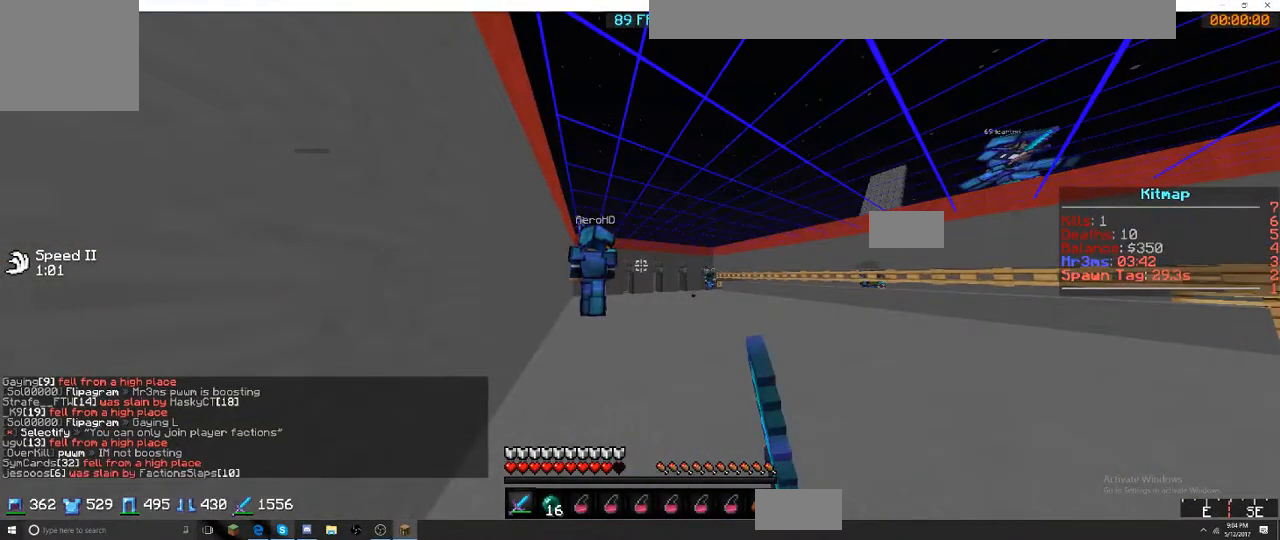
{"keys": ["w"], "events": [[300, "a", "up"], [300, "d", "down"], [484, "d", "up"]]}
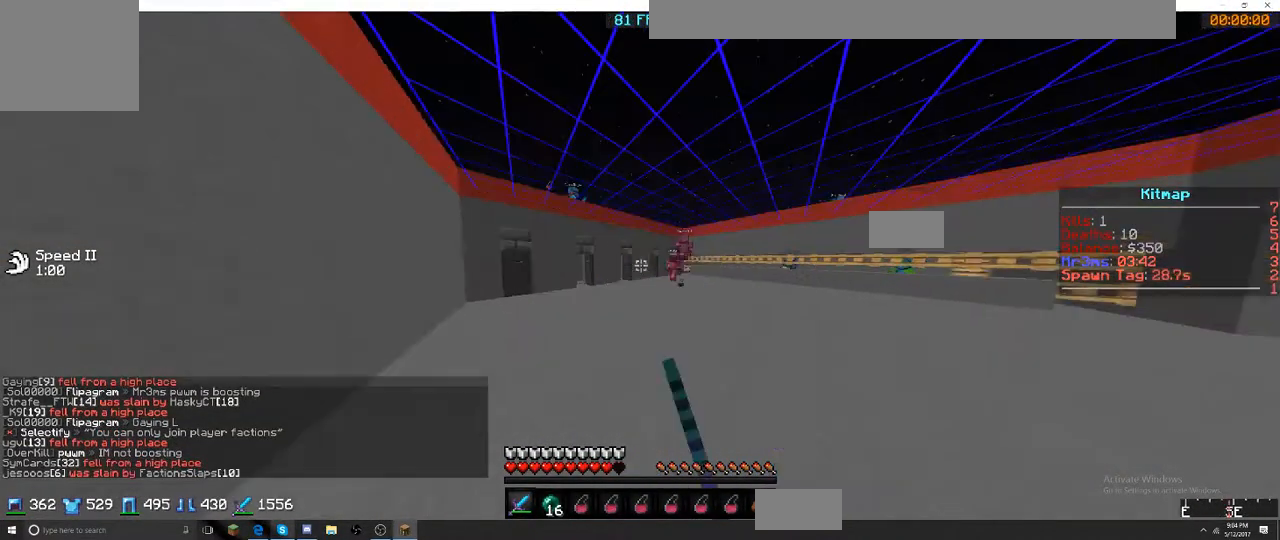
{"keys": ["w"], "events": []}
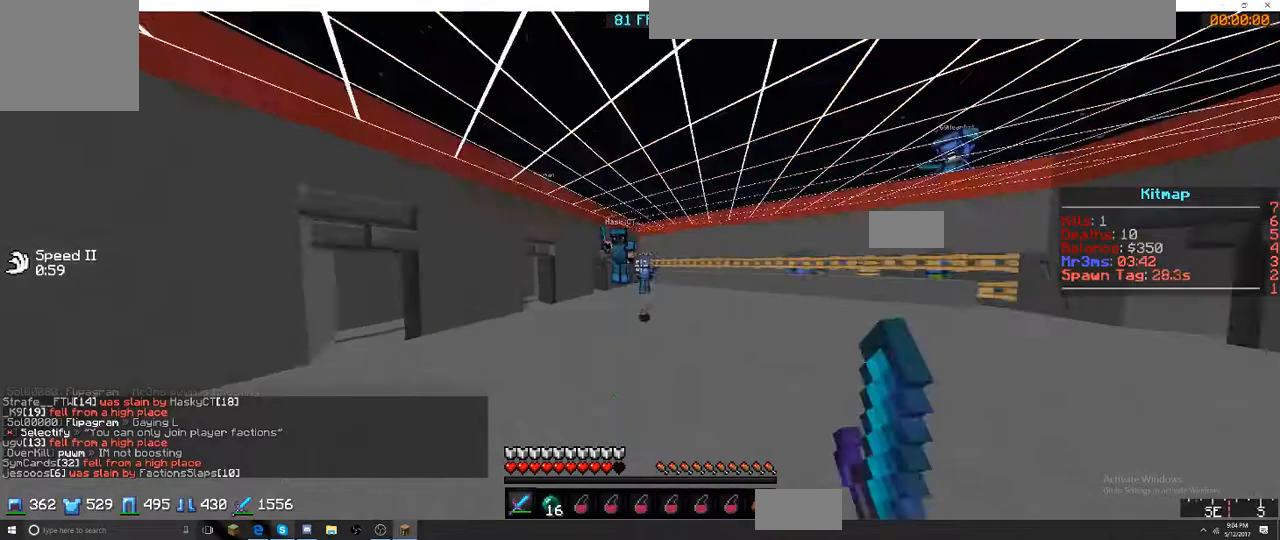
{"keys": ["w"], "events": []}
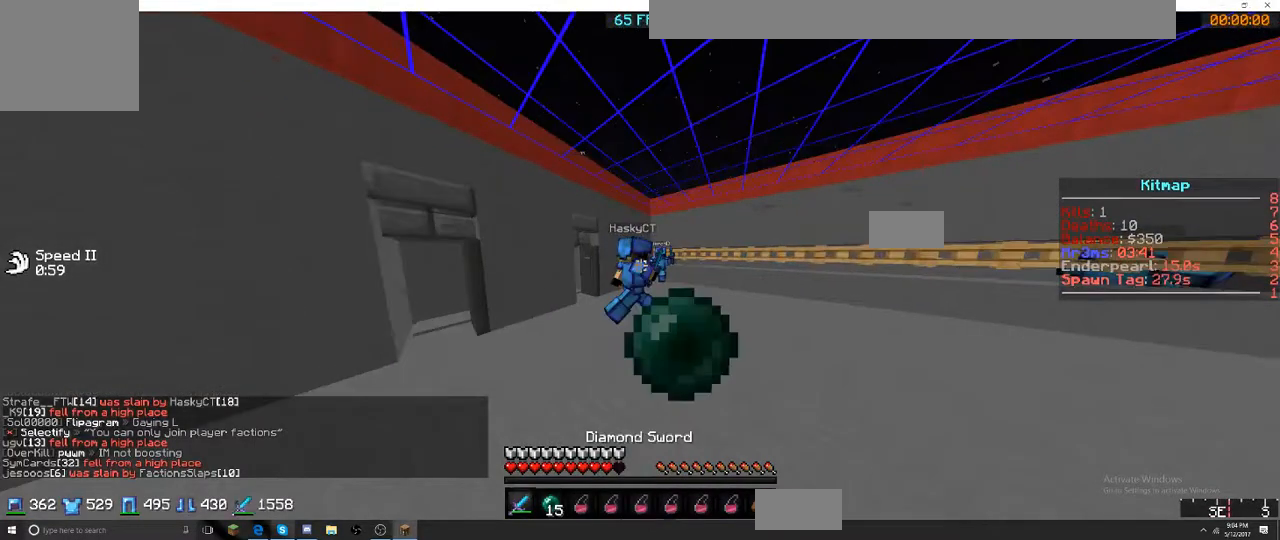
{"keys": ["w"], "events": []}
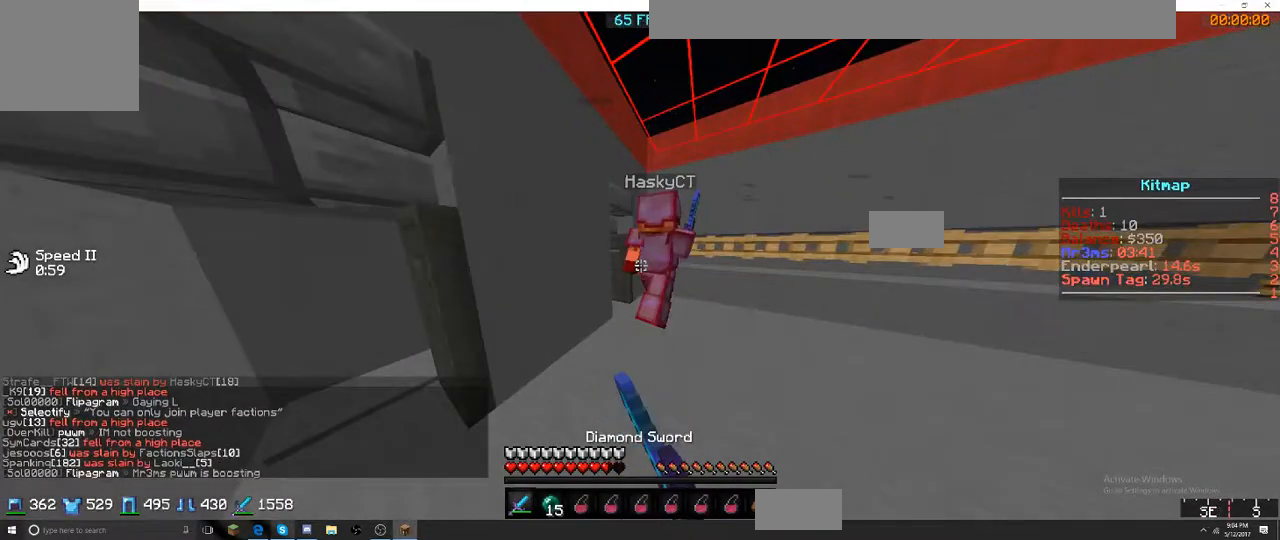
{"keys": ["w"], "events": []}
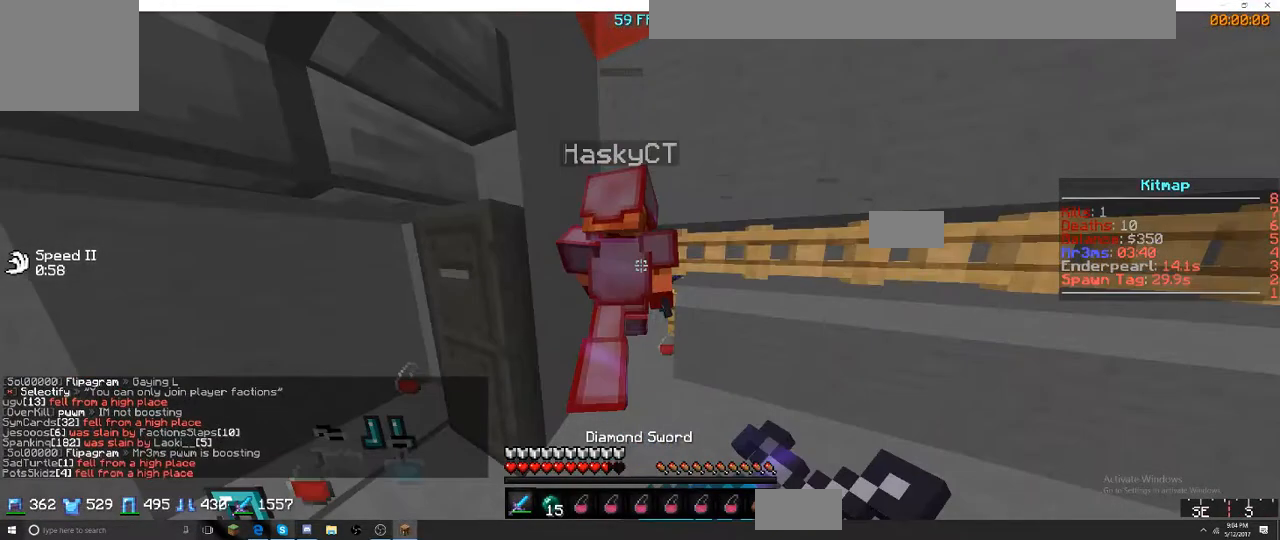
{"keys": ["w"], "events": []}
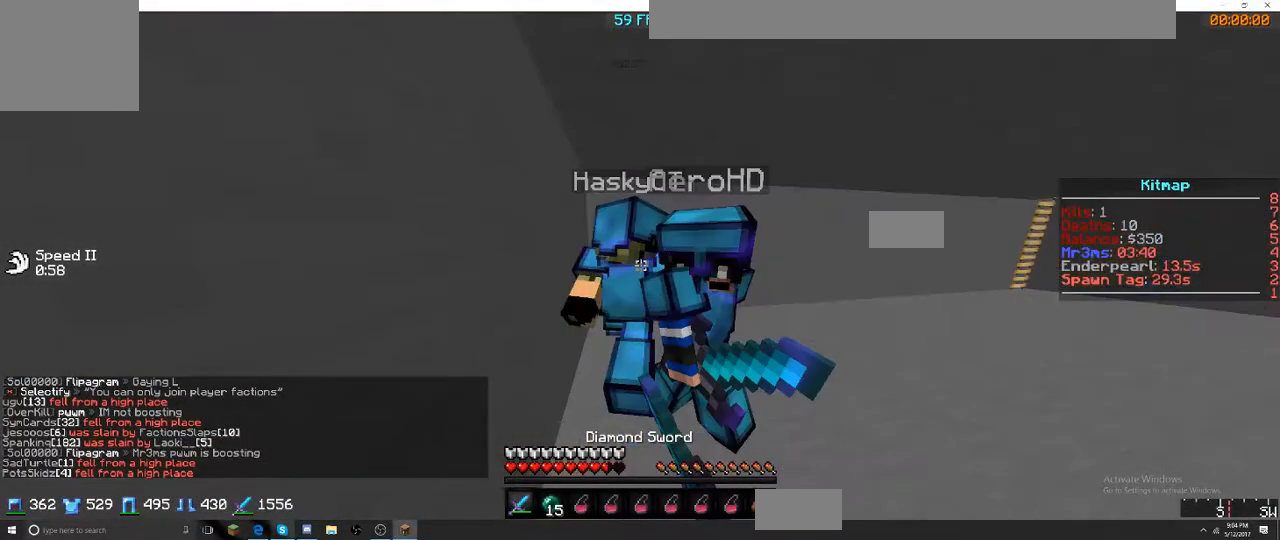
{"keys": ["d"], "events": [[334, "d", "down"], [334, "w", "up"]]}
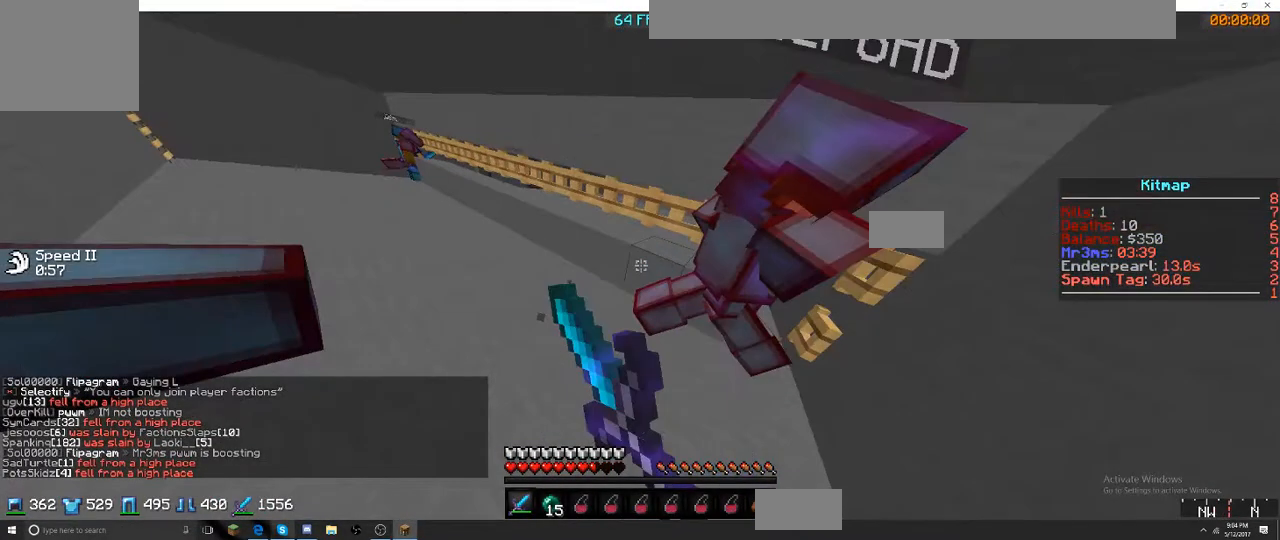
{"keys": ["d"], "events": []}
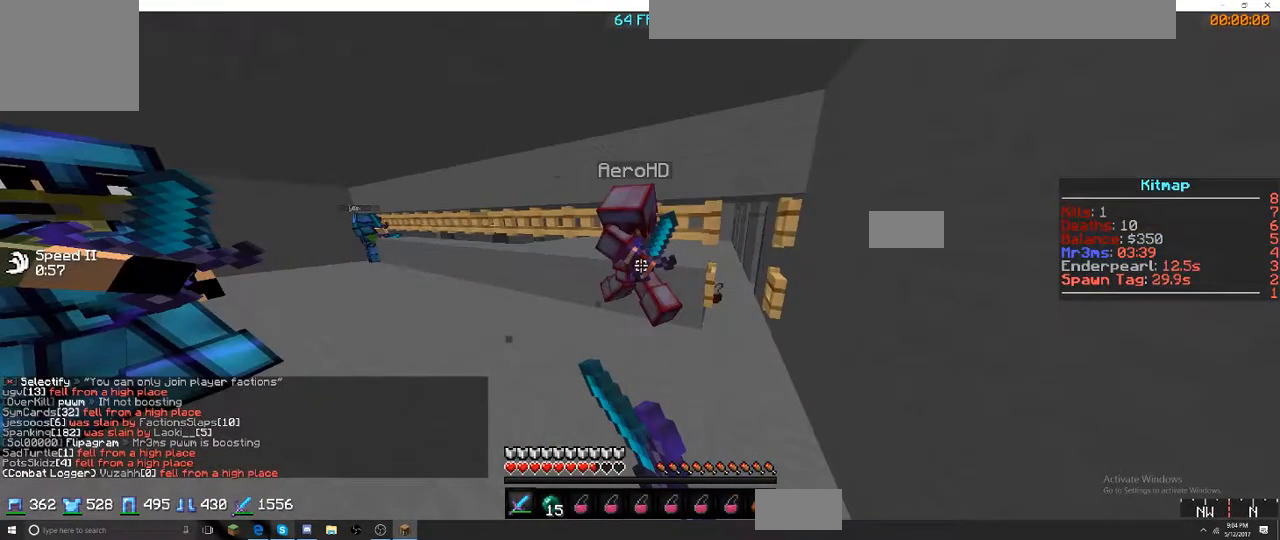
{"keys": ["a", "w"], "events": [[117, "w", "down"], [417, "a", "down"], [417, "d", "up"]]}
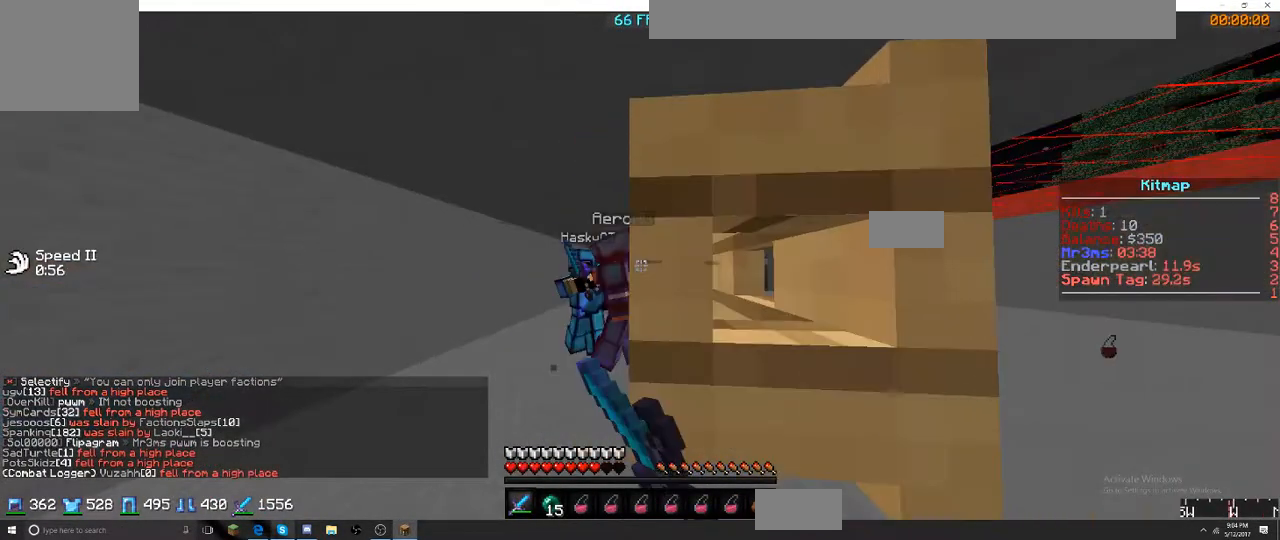
{"keys": ["d"], "events": [[417, "a", "up"], [417, "d", "down"], [467, "w", "up"]]}
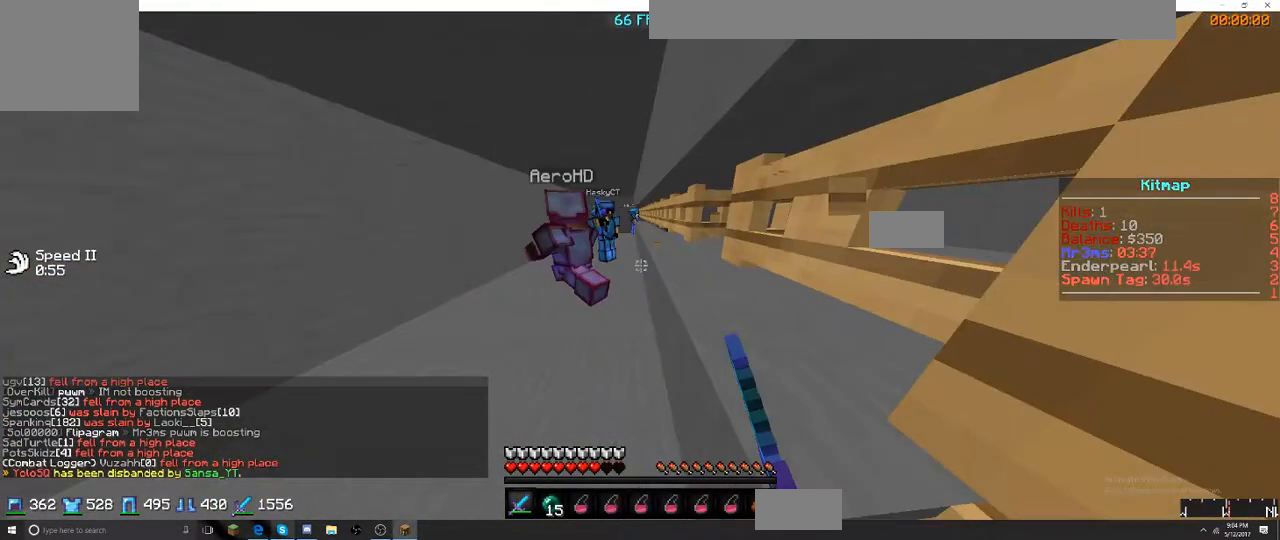
{"keys": ["w"], "events": [[267, "d", "up"], [267, "w", "down"]]}
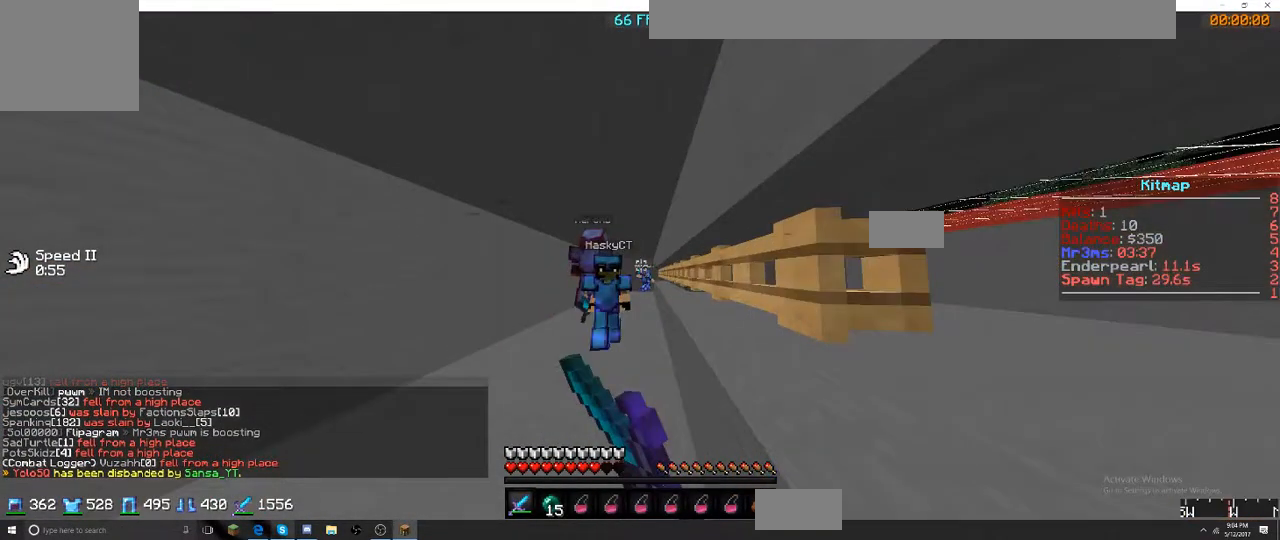
{"keys": ["d", "w"], "events": [[300, "d", "down"]]}
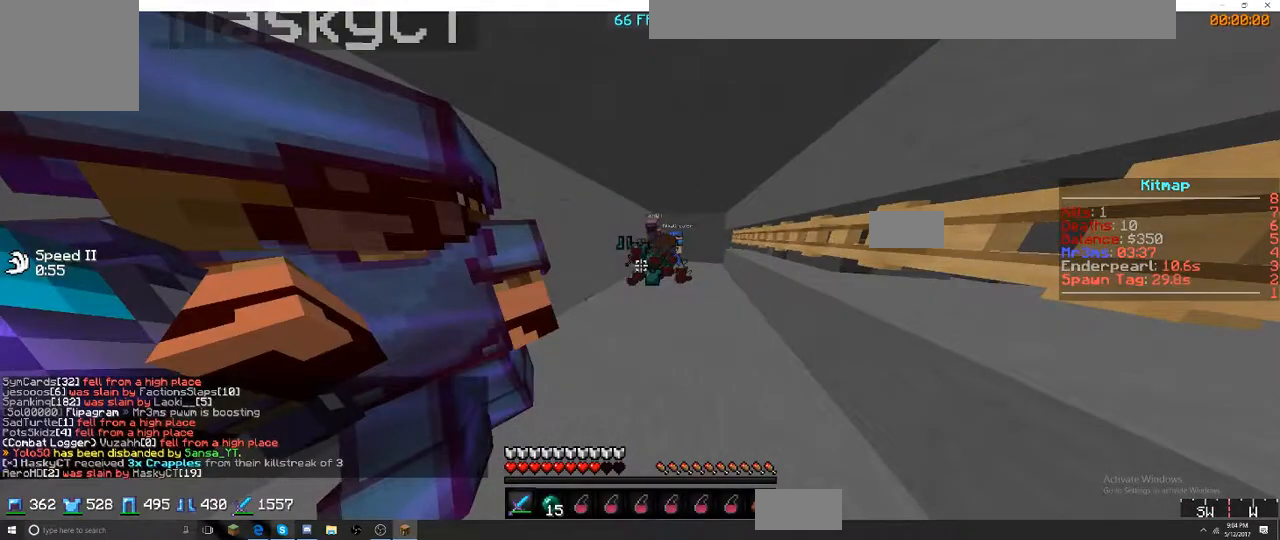
{"keys": ["d", "w"], "events": [[167, "d", "up"], [434, "d", "down"]]}
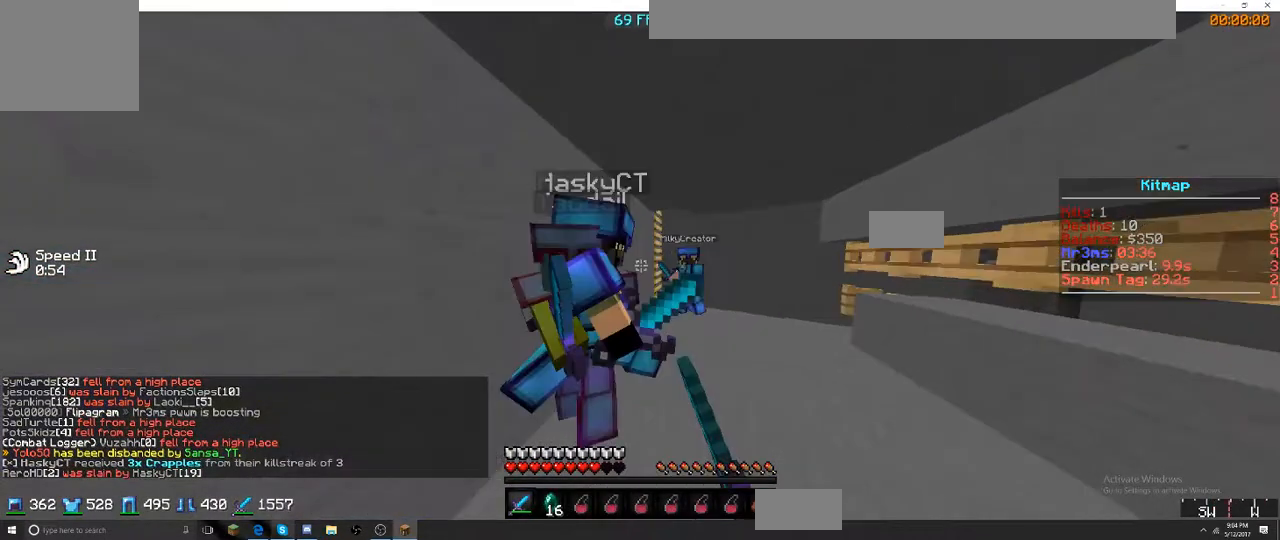
{"keys": ["a", "w"], "events": [[117, "a", "down"], [117, "d", "up"]]}
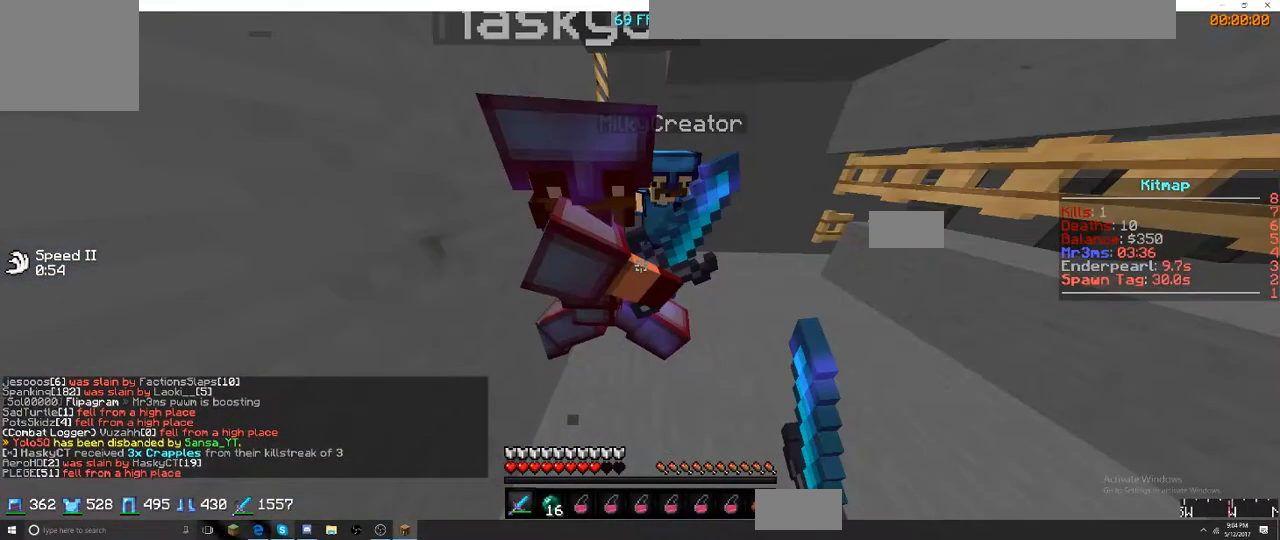
{"keys": [], "events": [[100, "a", "up"], [100, "d", "down"], [117, "w", "up"], [284, "d", "up"]]}
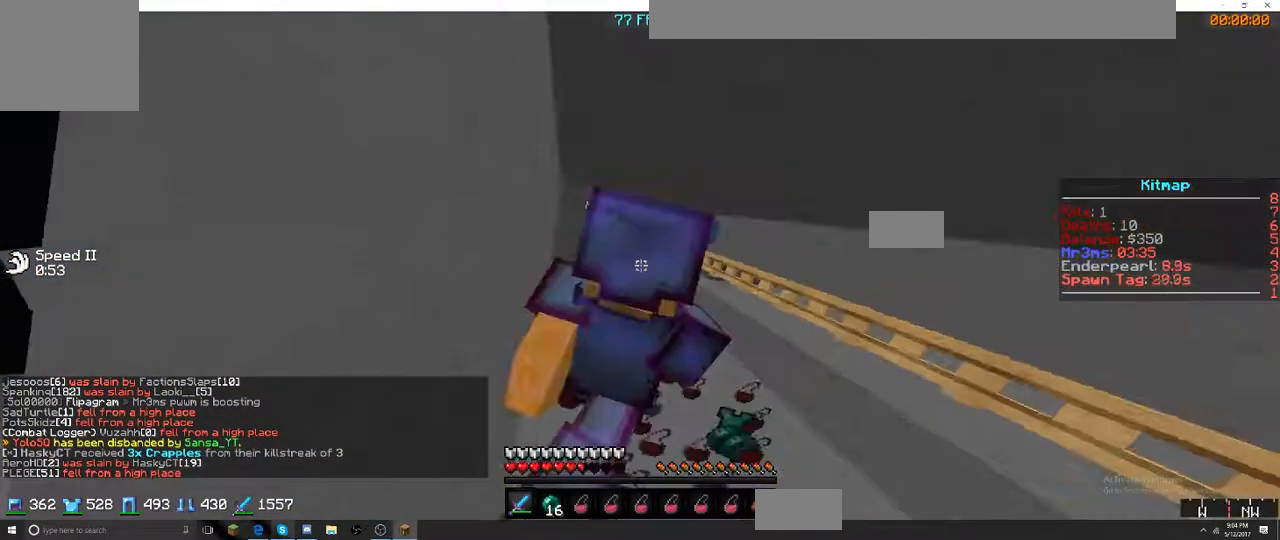
{"keys": ["w"], "events": [[484, "w", "down"]]}
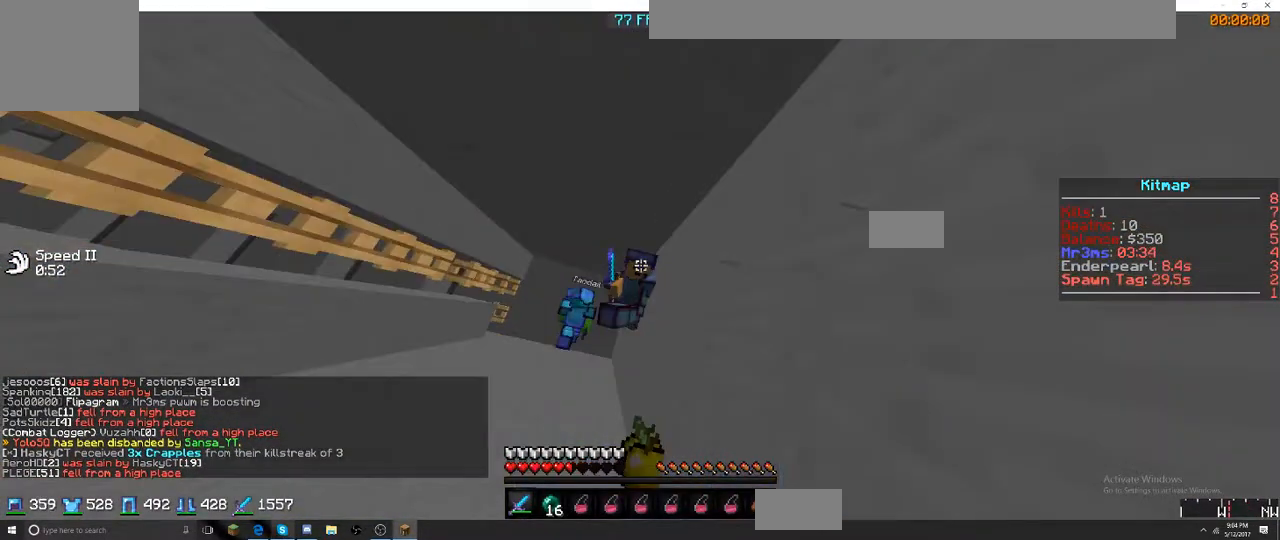
{"keys": ["w"], "events": []}
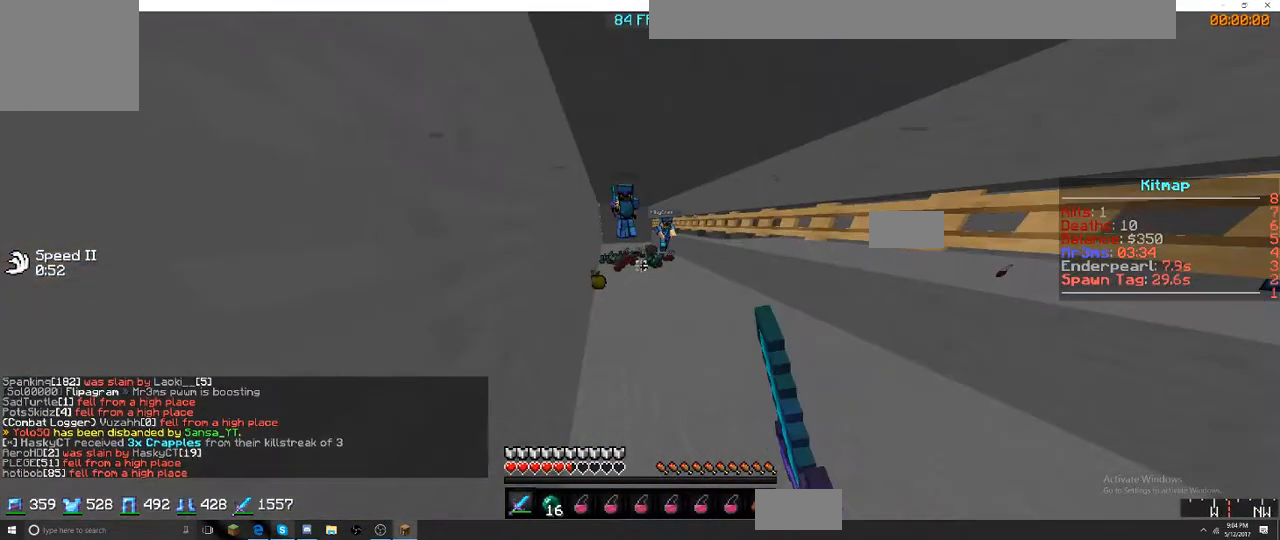
{"keys": ["w"], "events": []}
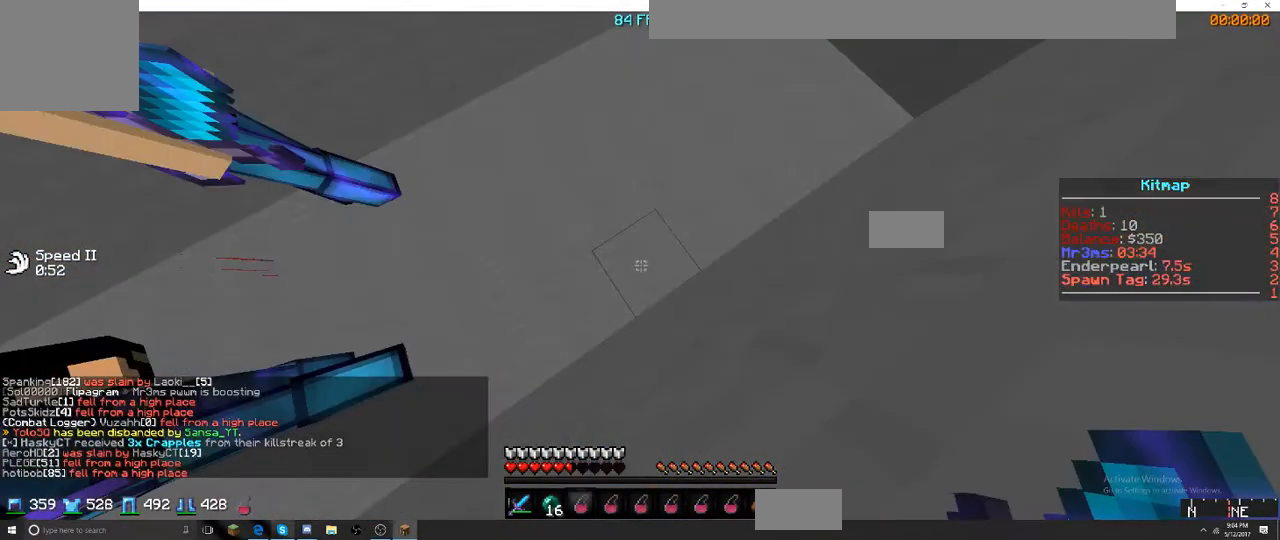
{"keys": ["a", "w"], "events": [[250, "a", "down"]]}
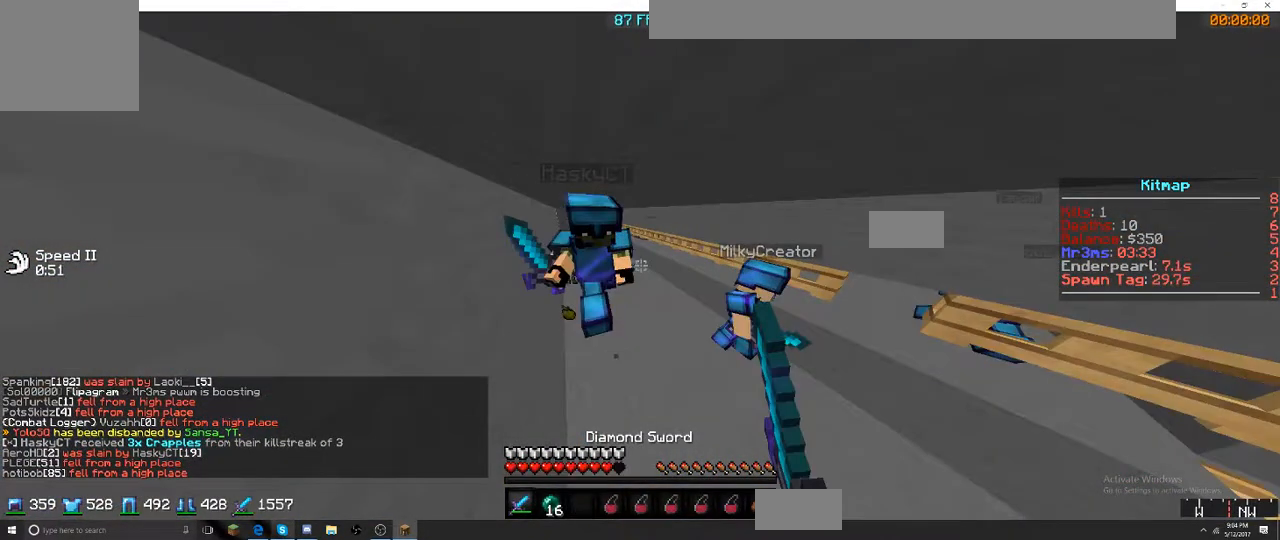
{"keys": ["w"], "events": [[167, "a", "up"]]}
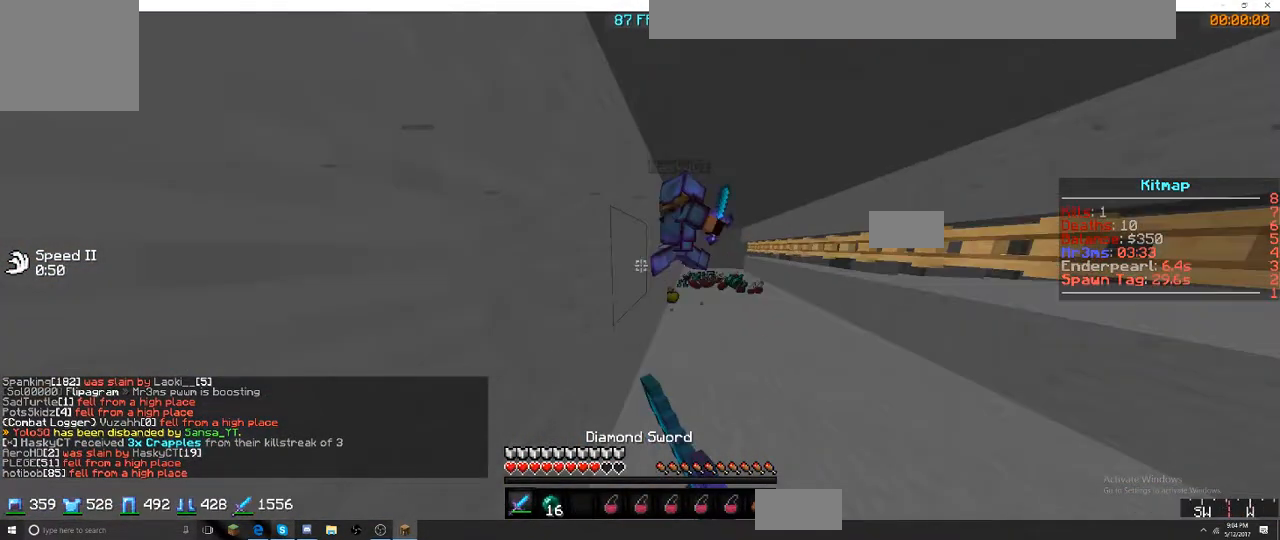
{"keys": ["w"], "events": []}